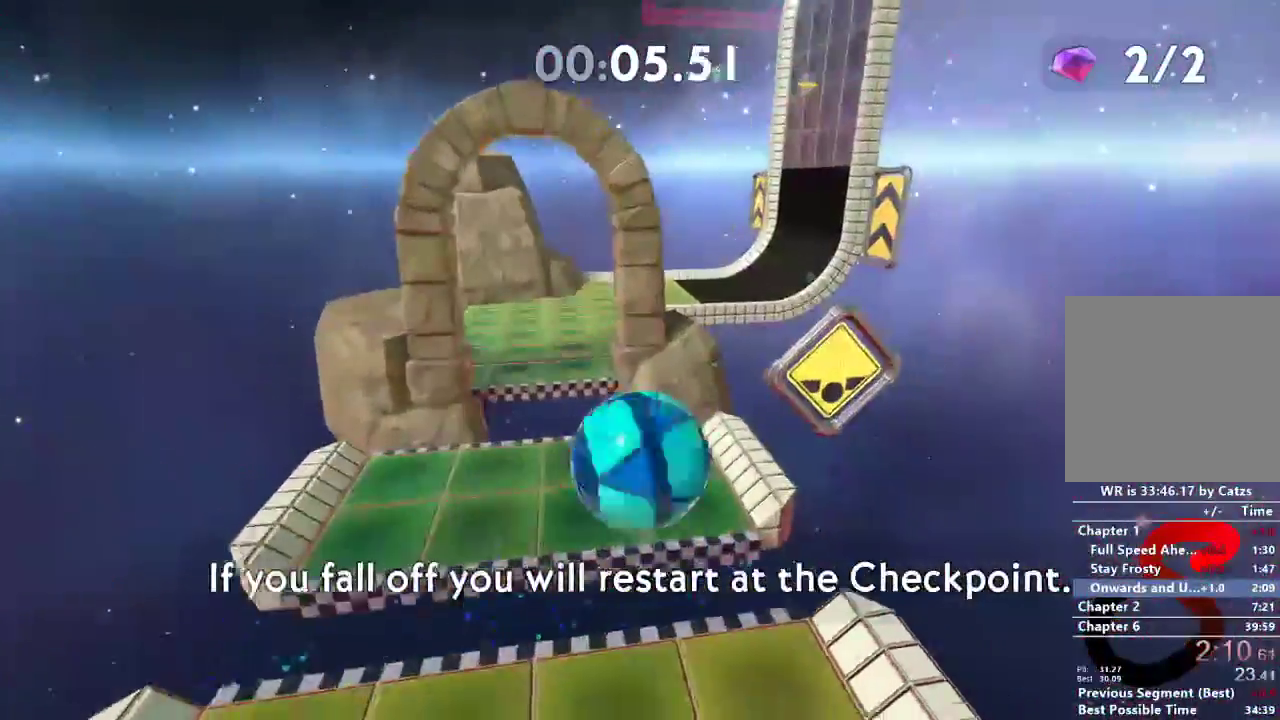
Gameplay with a controller (Xbox layout); each line is a JSON object with the inputs held at the frame after it. "events" lists button and stick changes between this image and that frame as [ms after this image, input, new state], when the widget could be followed in between. Not read: R3.
{"buttons": [], "left_stick": "up", "right_stick": "center", "events": [[17, "left_stick", "up"]]}
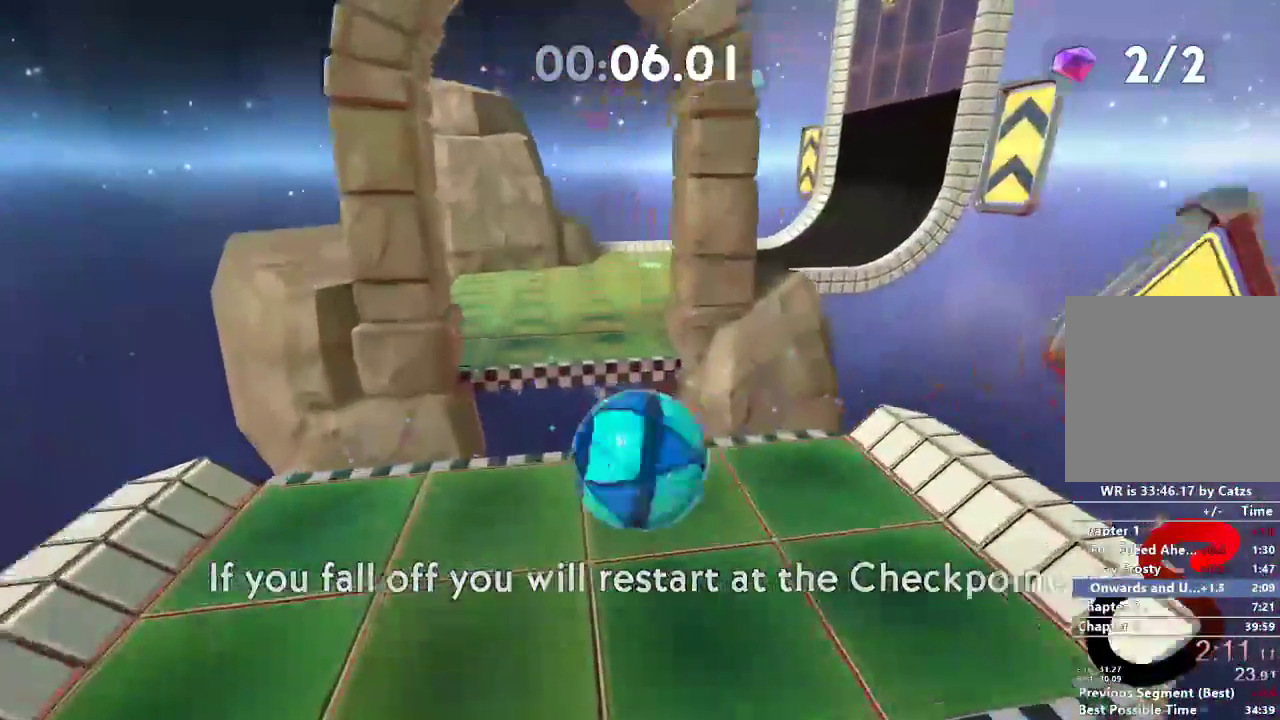
{"buttons": [], "left_stick": "up", "right_stick": "center", "events": []}
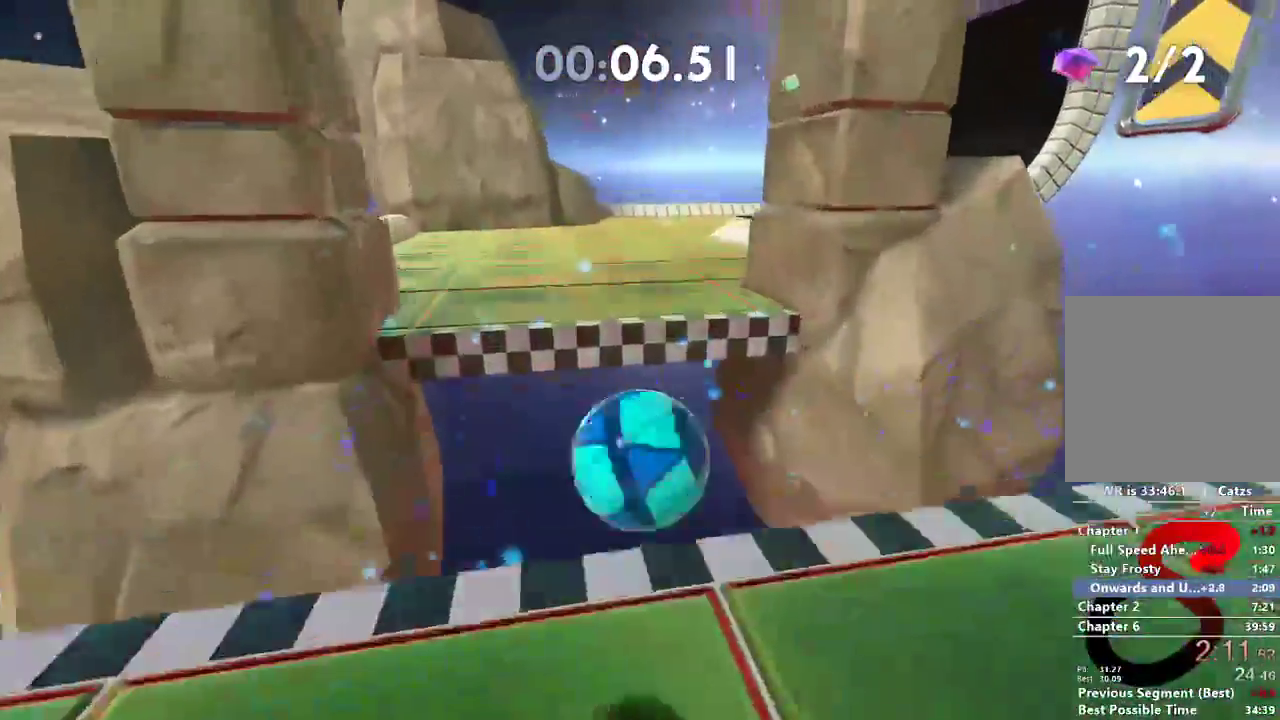
{"buttons": [], "left_stick": "up-right", "right_stick": "center", "events": [[251, "left_stick", "up-right"]]}
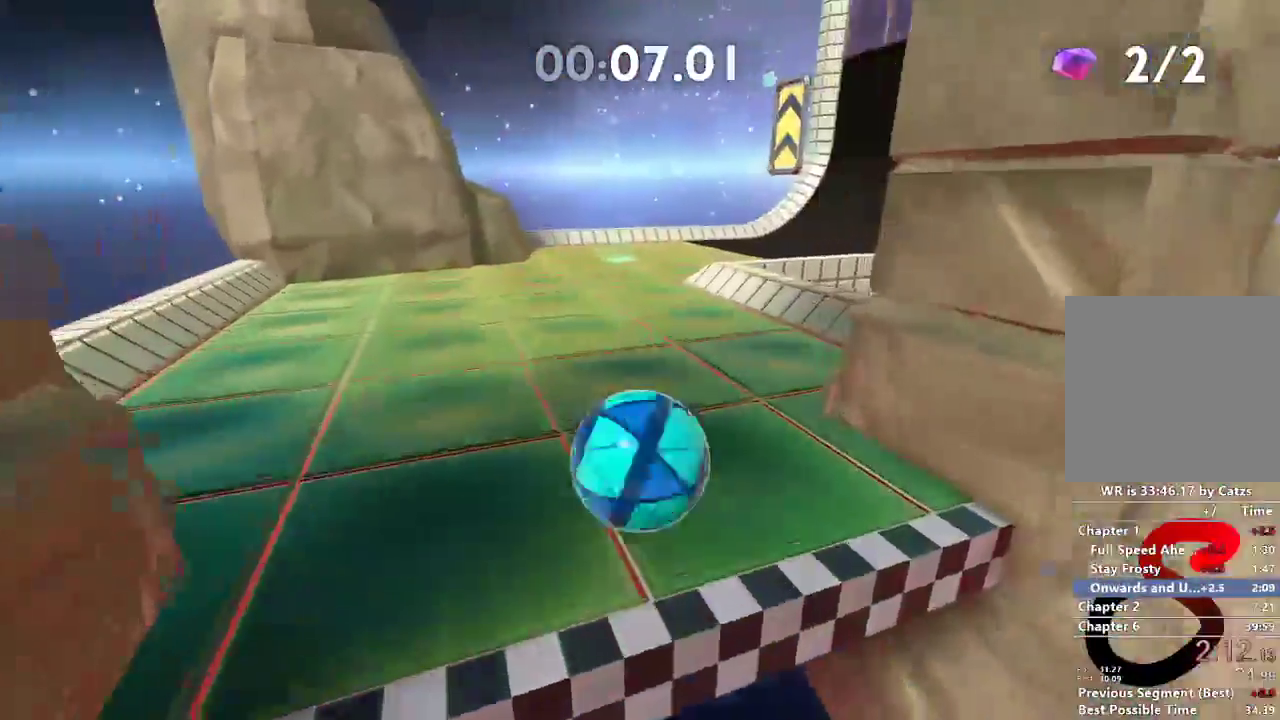
{"buttons": [], "left_stick": "up-right", "right_stick": "right", "events": [[284, "right_stick", "down-right"], [484, "right_stick", "right"]]}
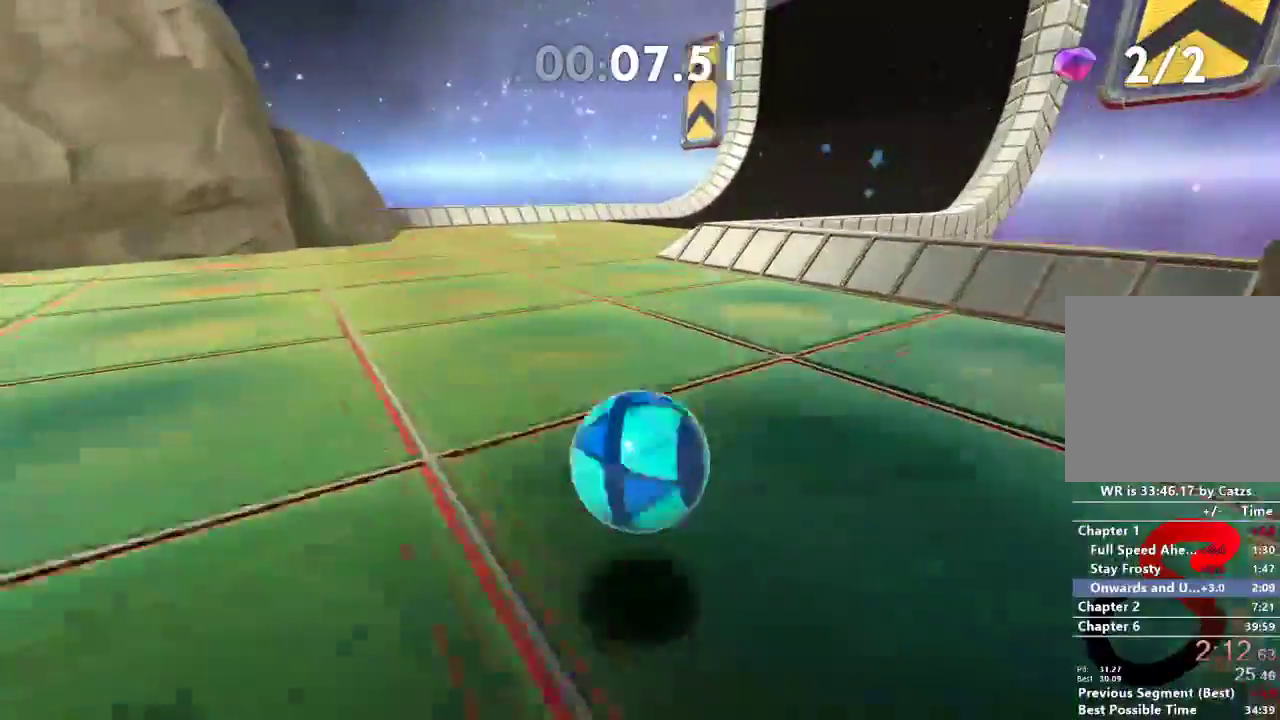
{"buttons": [], "left_stick": "up-right", "right_stick": "right", "events": []}
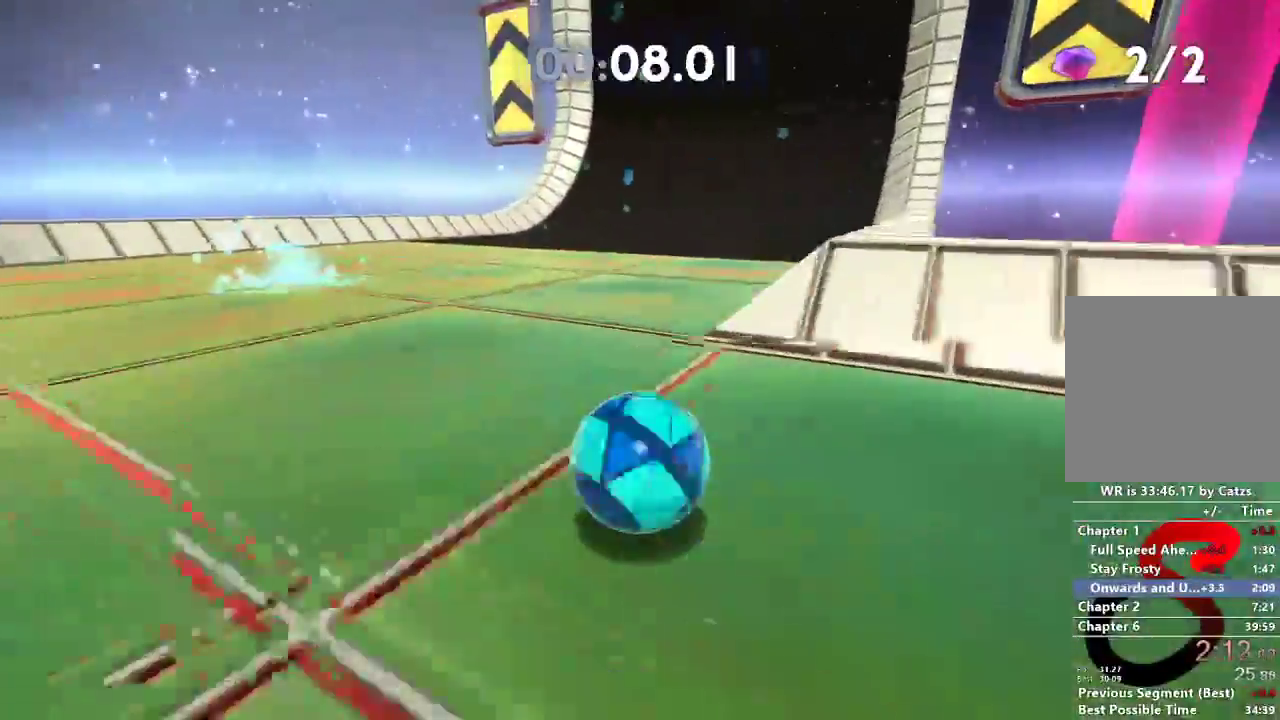
{"buttons": [], "left_stick": "up-right", "right_stick": "right", "events": []}
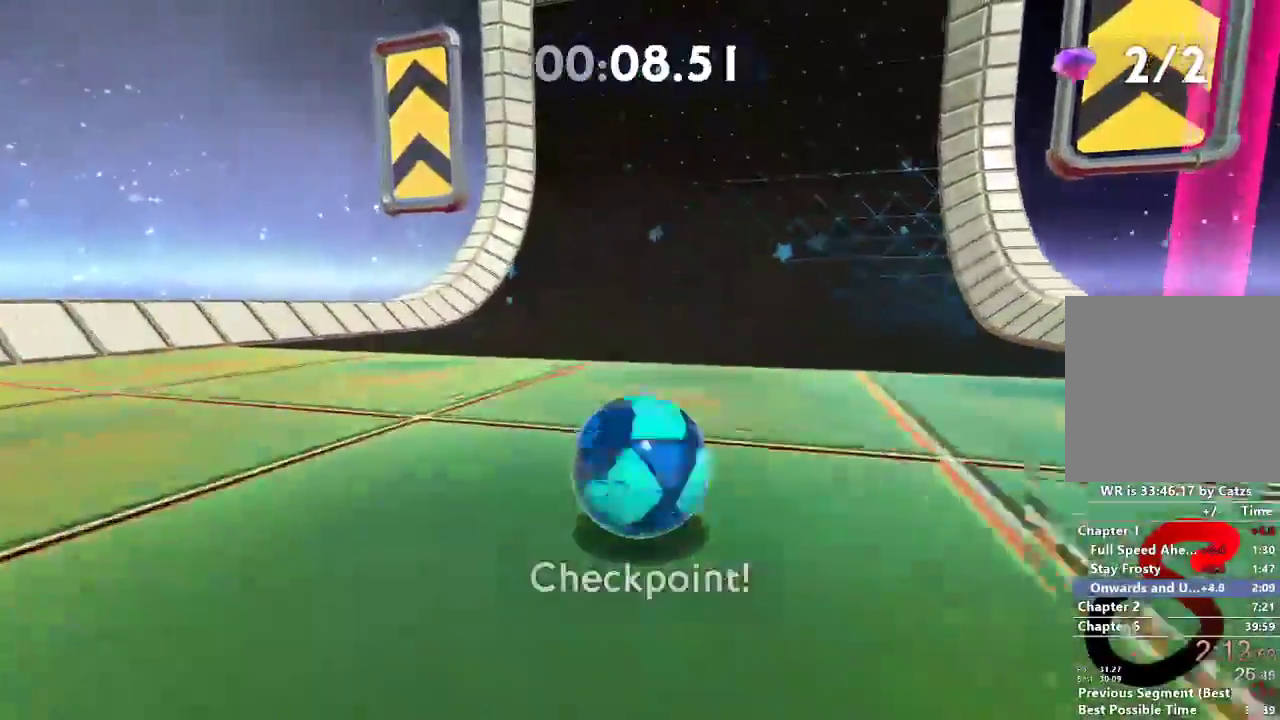
{"buttons": [], "left_stick": "up-right", "right_stick": "down-right", "events": [[167, "right_stick", "down-right"]]}
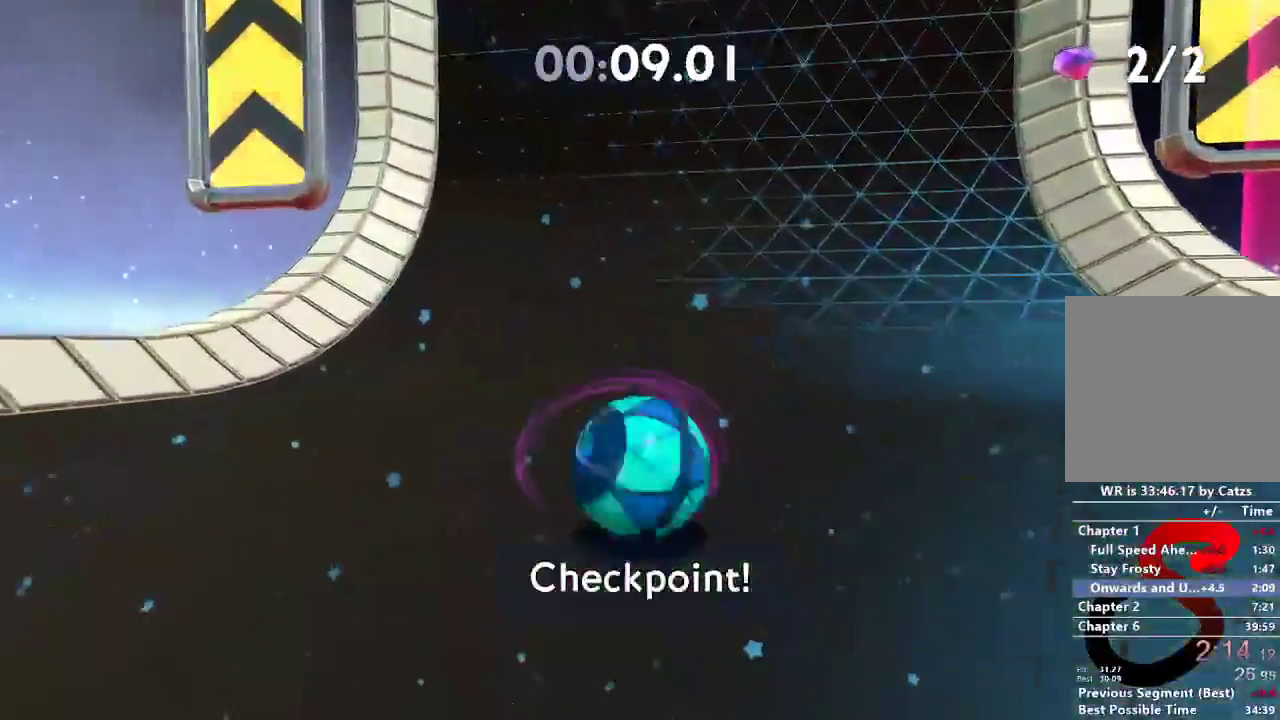
{"buttons": ["L2"], "left_stick": "up-right", "right_stick": "down", "events": [[450, "L2", "down"], [484, "right_stick", "down"]]}
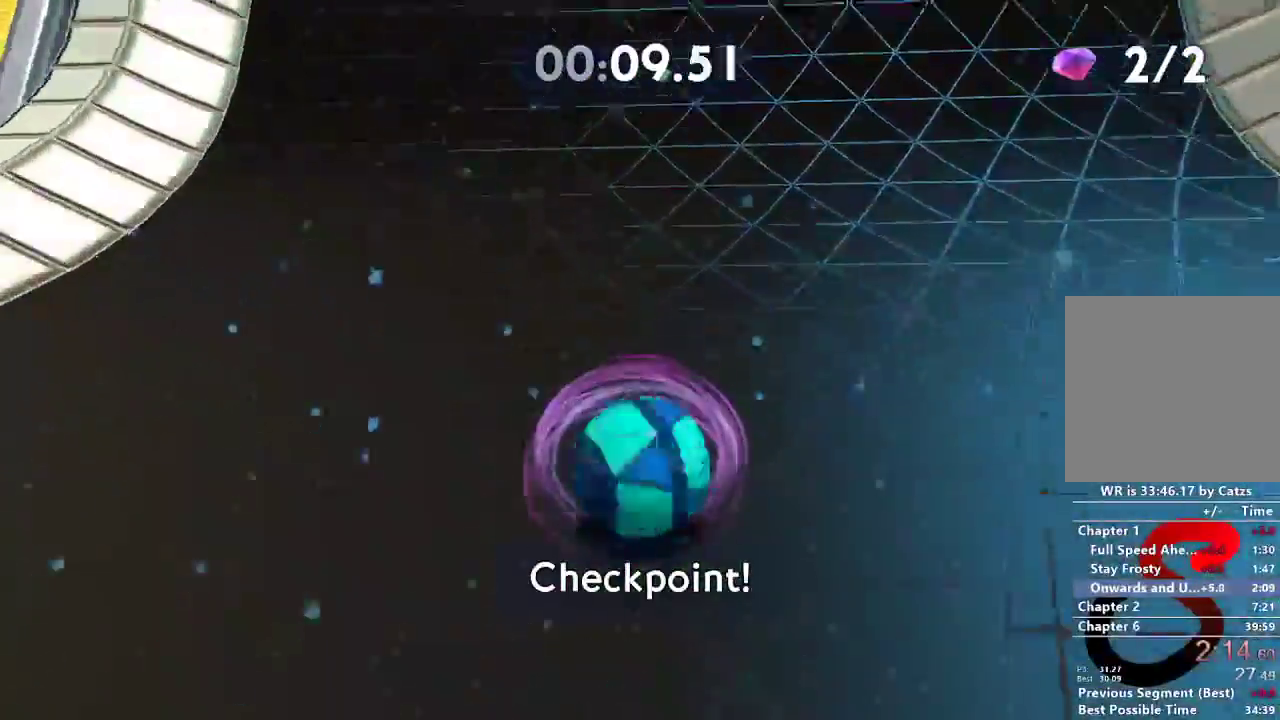
{"buttons": ["L2"], "left_stick": "up", "right_stick": "down", "events": [[17, "left_stick", "up"]]}
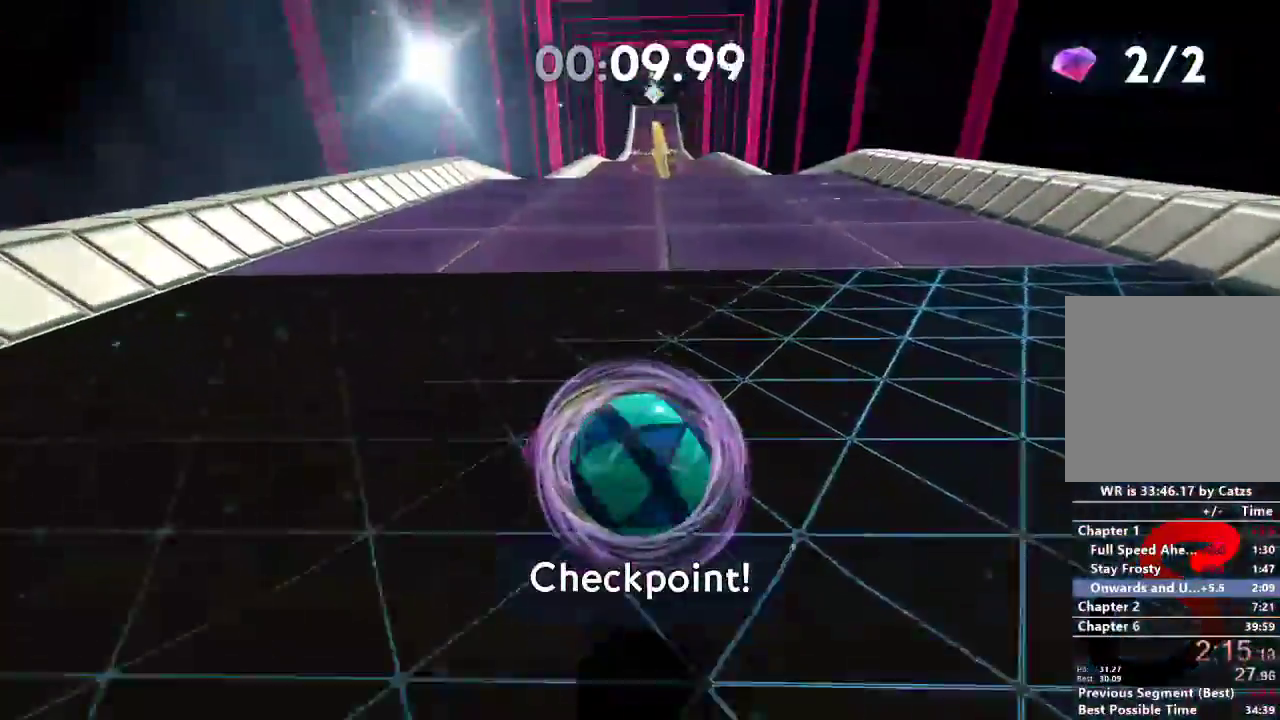
{"buttons": ["L2"], "left_stick": "up", "right_stick": "down", "events": [[100, "L2", "up"], [367, "L2", "down"]]}
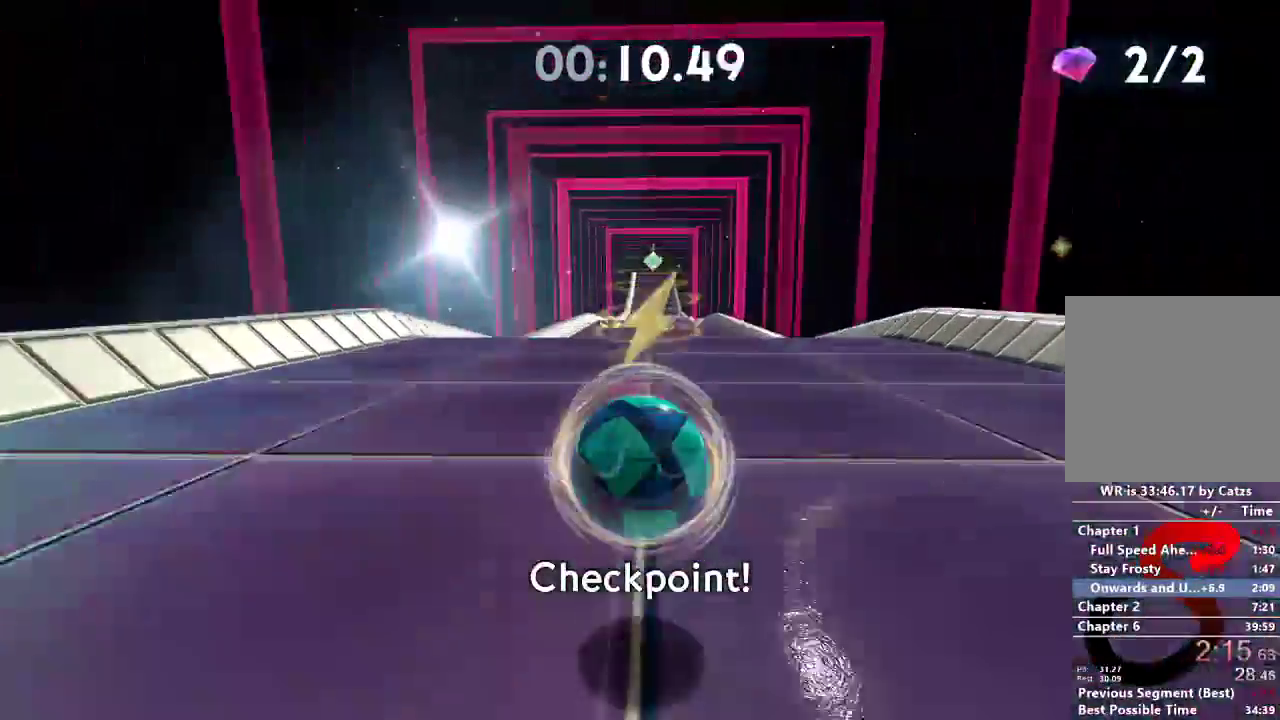
{"buttons": ["L2", "R2"], "left_stick": "up", "right_stick": "down", "events": [[183, "R2", "down"]]}
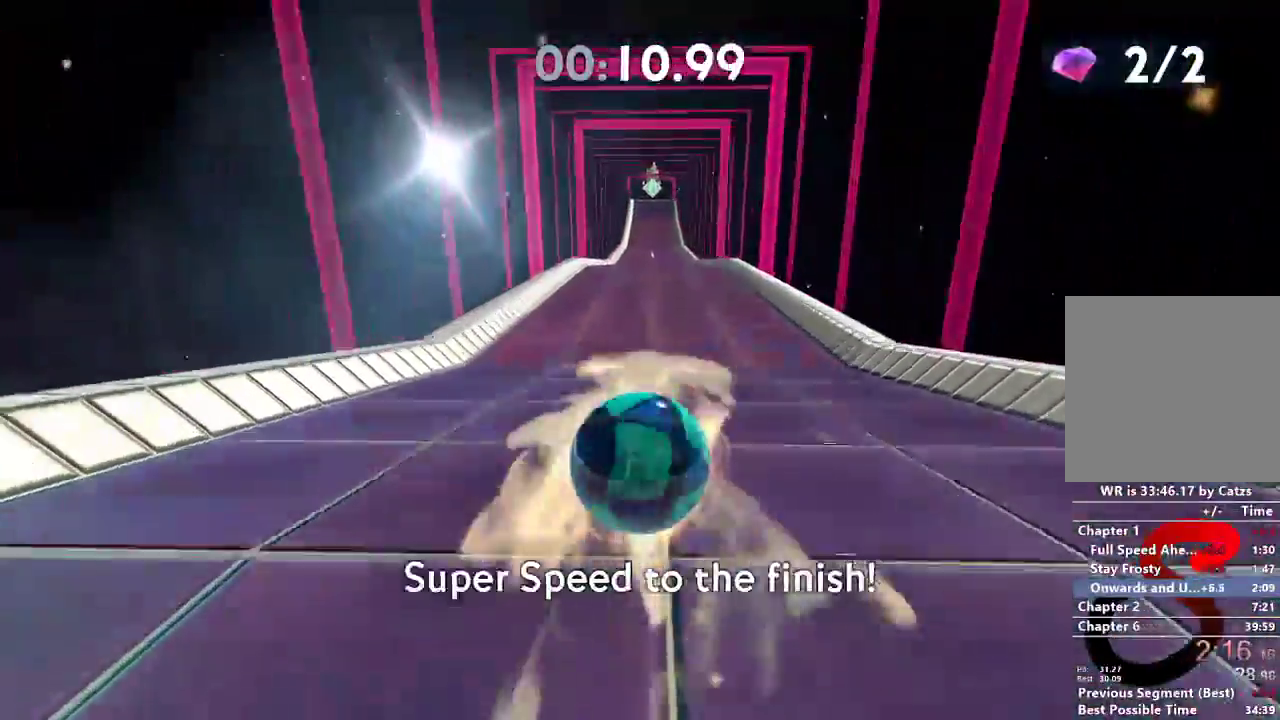
{"buttons": ["L2", "R2"], "left_stick": "up", "right_stick": "center", "events": [[501, "right_stick", "center"]]}
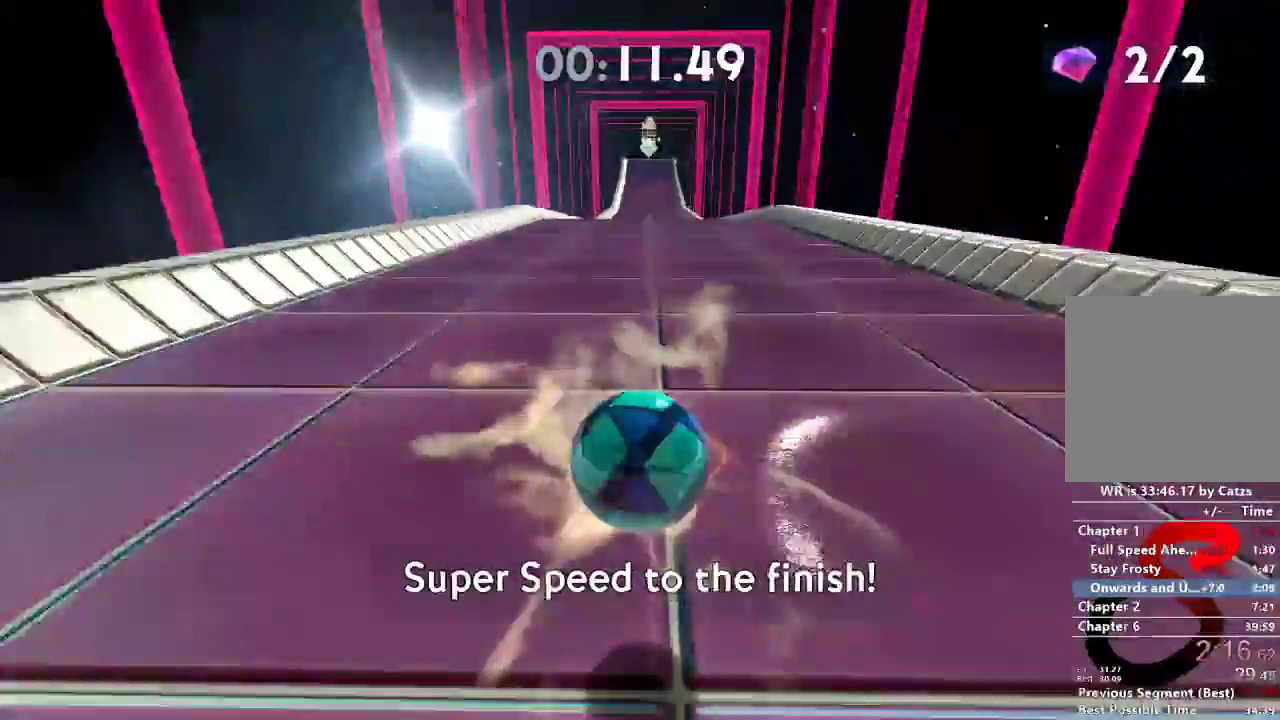
{"buttons": ["L2", "R2"], "left_stick": "up", "right_stick": "center", "events": []}
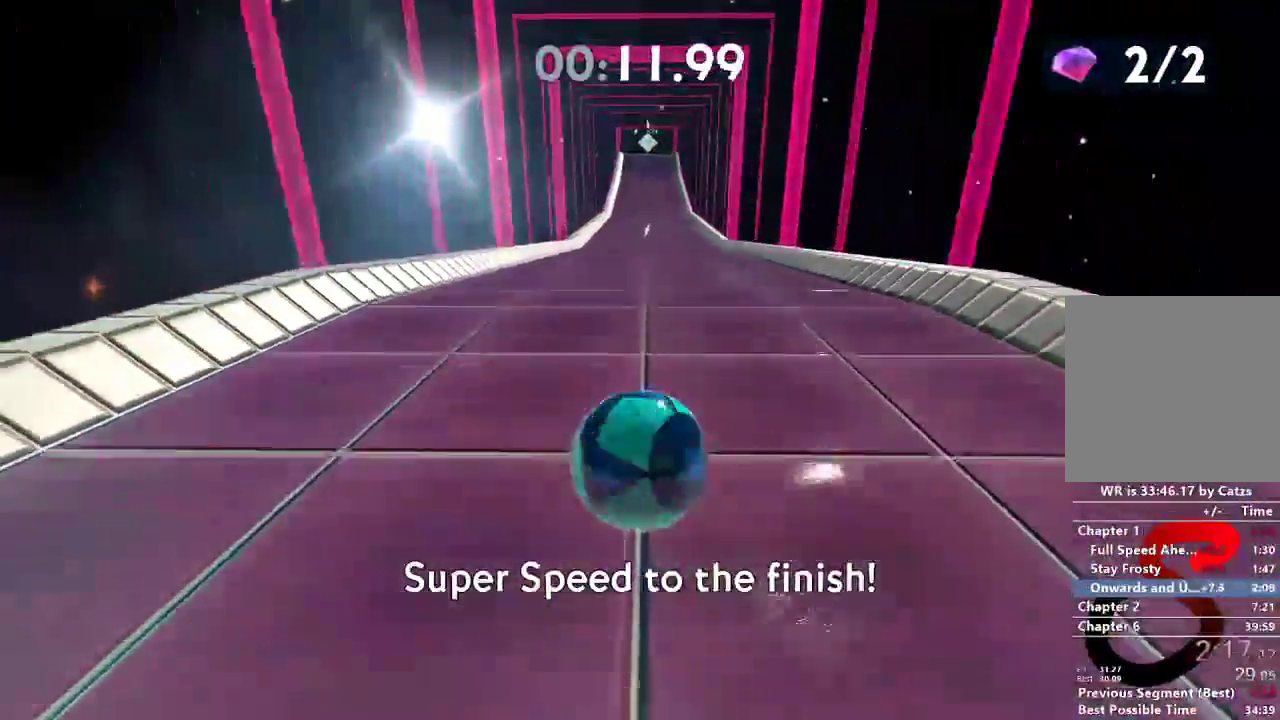
{"buttons": ["L2", "R2"], "left_stick": "up", "right_stick": "center", "events": []}
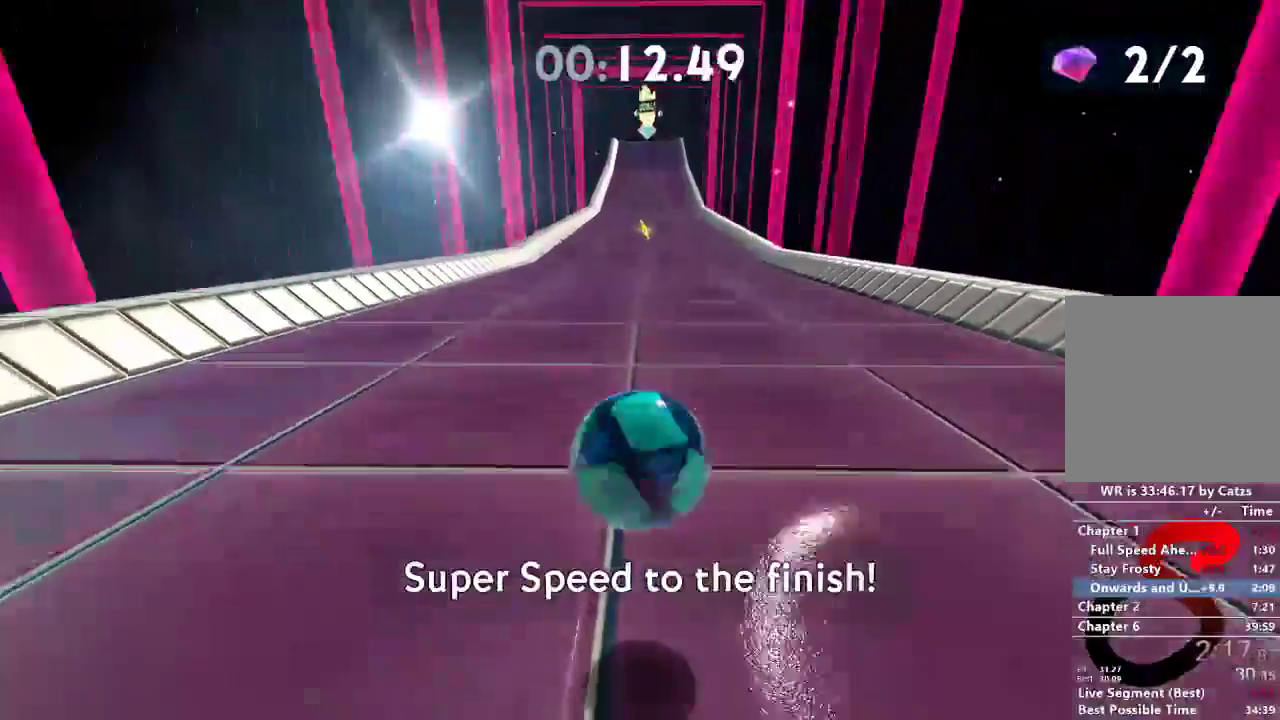
{"buttons": ["L2", "R2"], "left_stick": "up", "right_stick": "center", "events": []}
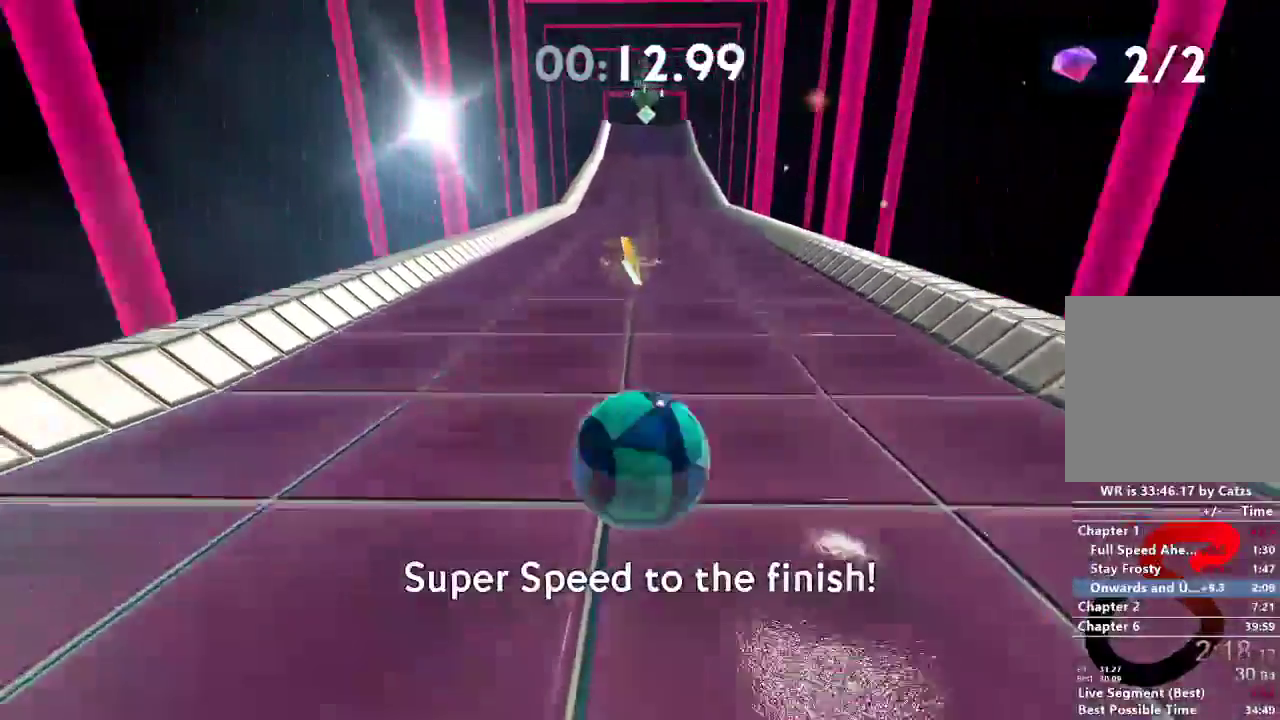
{"buttons": ["L2", "R2"], "left_stick": "up", "right_stick": "center", "events": []}
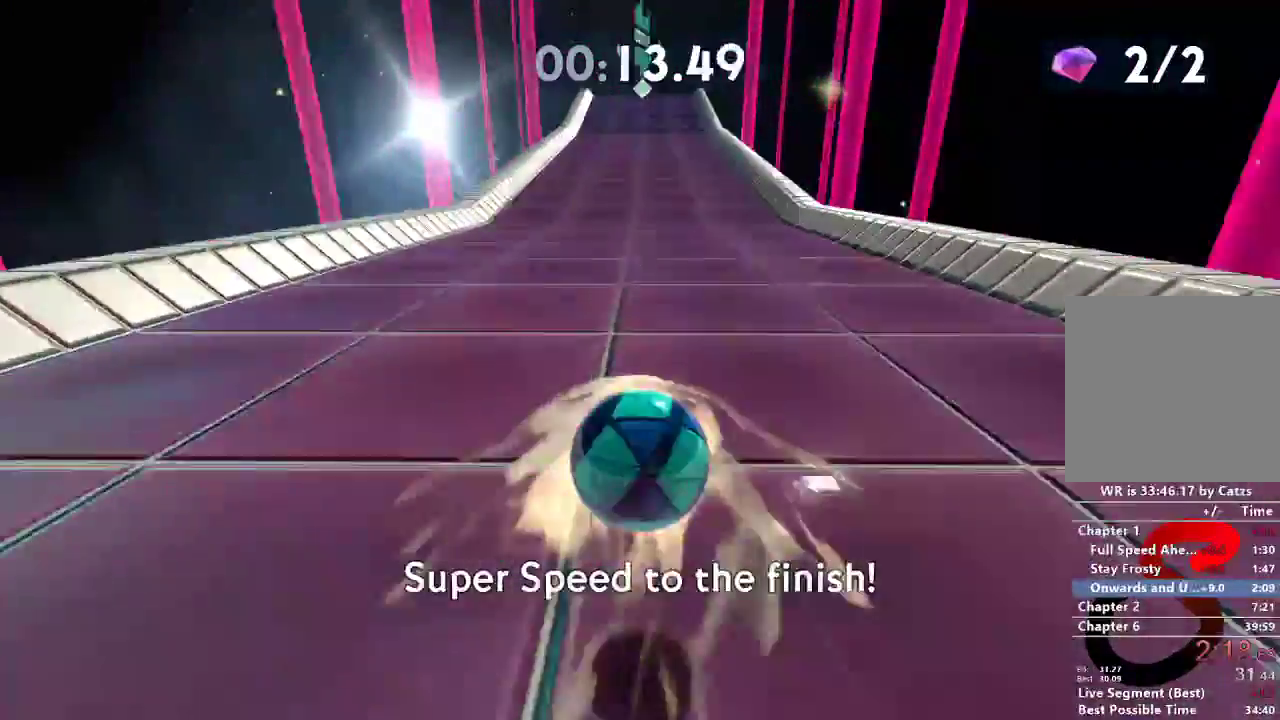
{"buttons": ["L2", "R2"], "left_stick": "up", "right_stick": "center", "events": []}
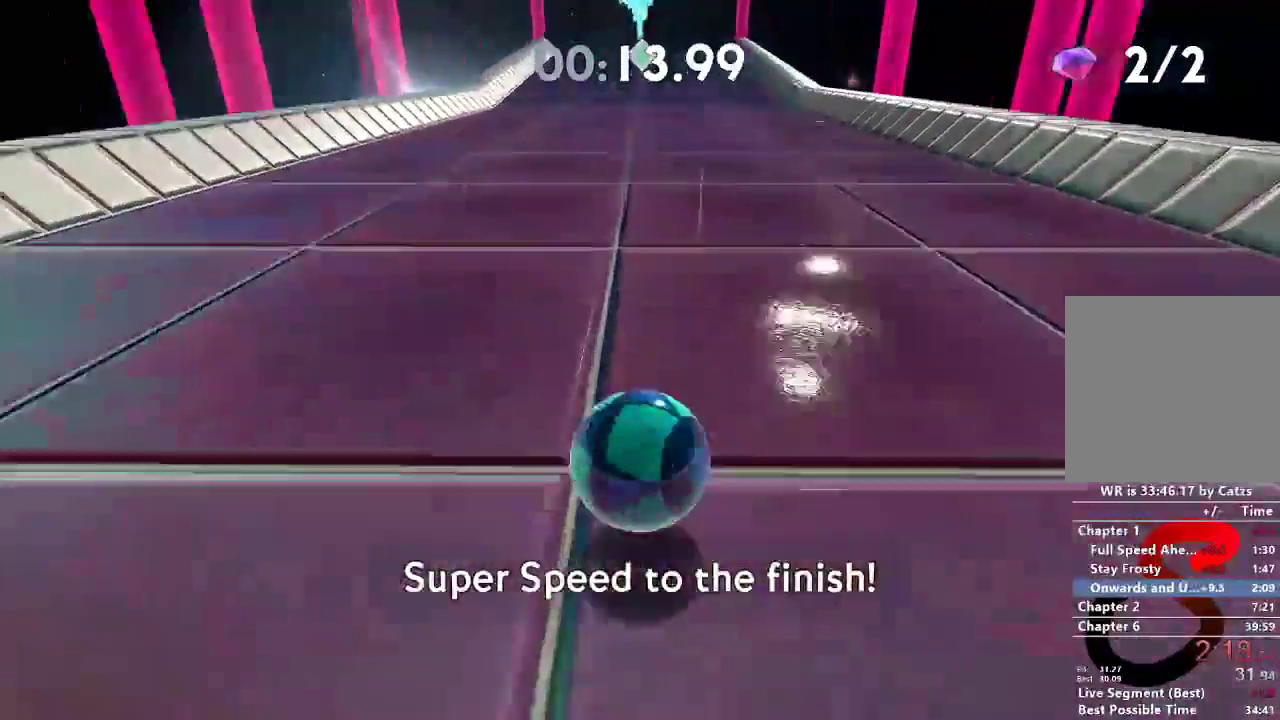
{"buttons": ["L2", "R2"], "left_stick": "up", "right_stick": "center", "events": []}
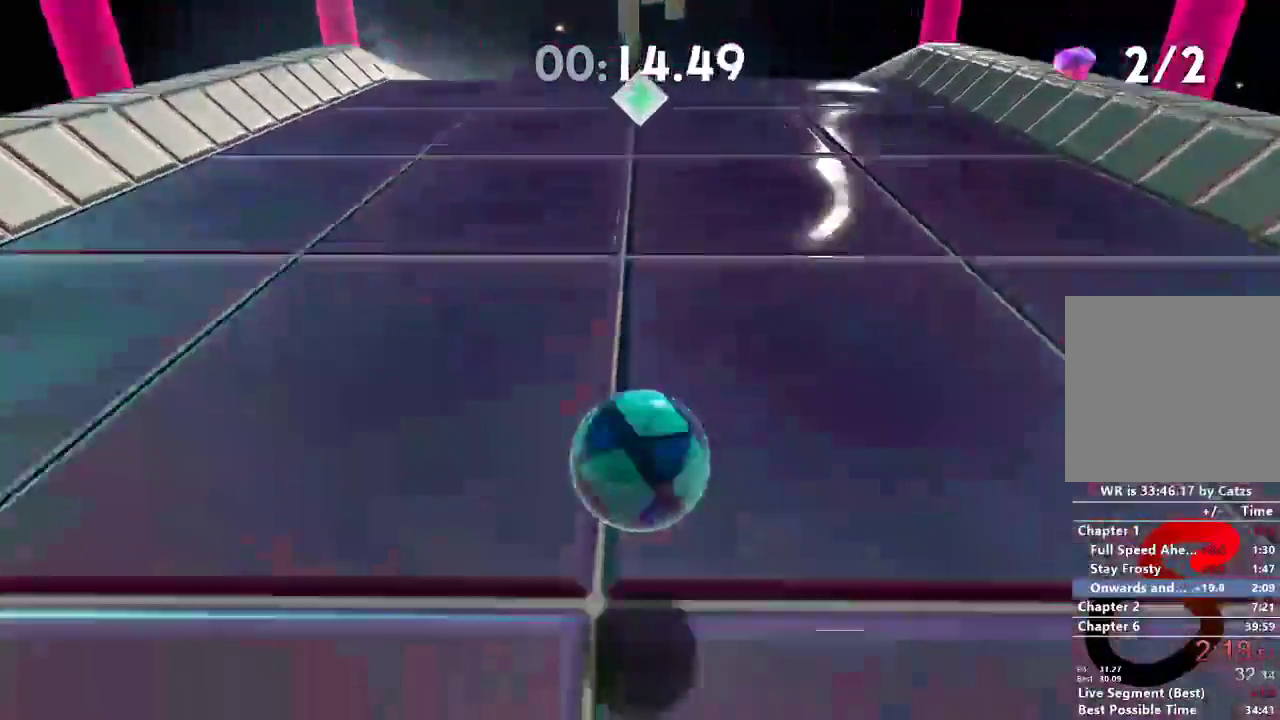
{"buttons": ["DPAD_RIGHT"], "left_stick": "center", "right_stick": "center", "events": [[283, "L2", "up"], [300, "R2", "up"], [384, "DPAD_RIGHT", "down"], [384, "left_stick", "center"]]}
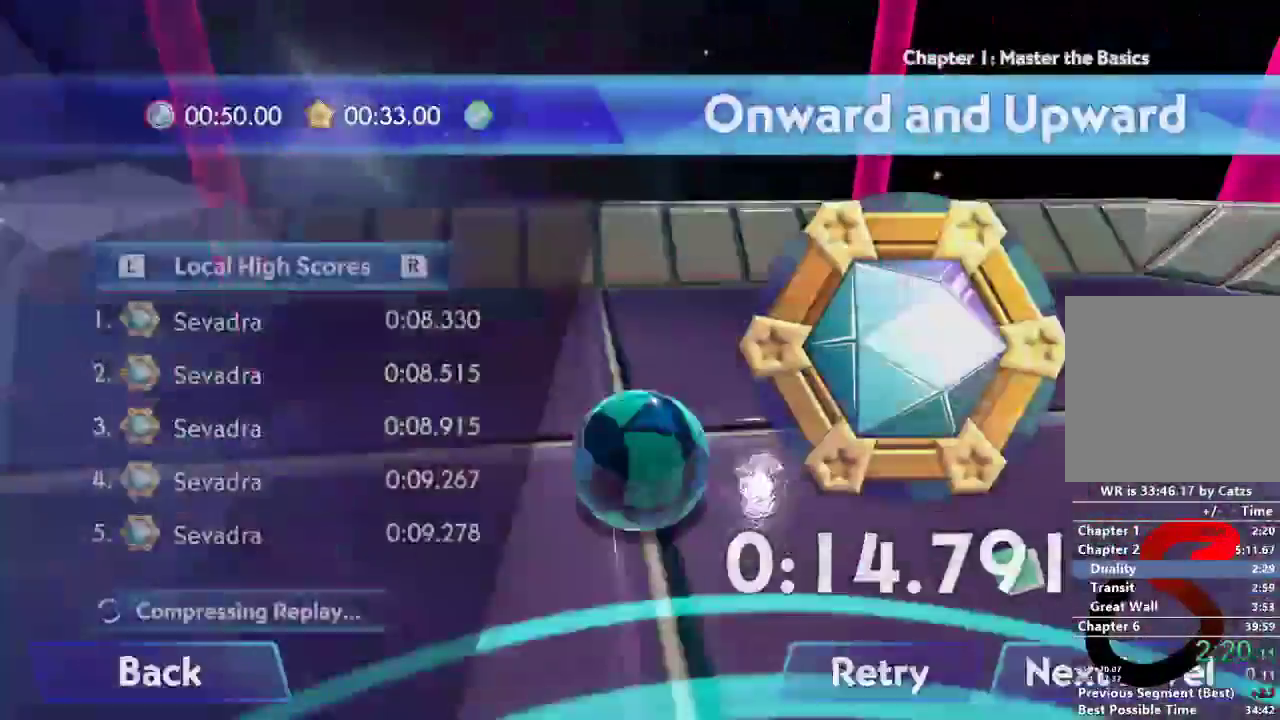
{"buttons": ["A"], "left_stick": "center", "right_stick": "center", "events": [[34, "DPAD_RIGHT", "up"], [201, "A", "down"], [284, "A", "up"], [351, "A", "down"], [417, "A", "up"], [501, "A", "down"]]}
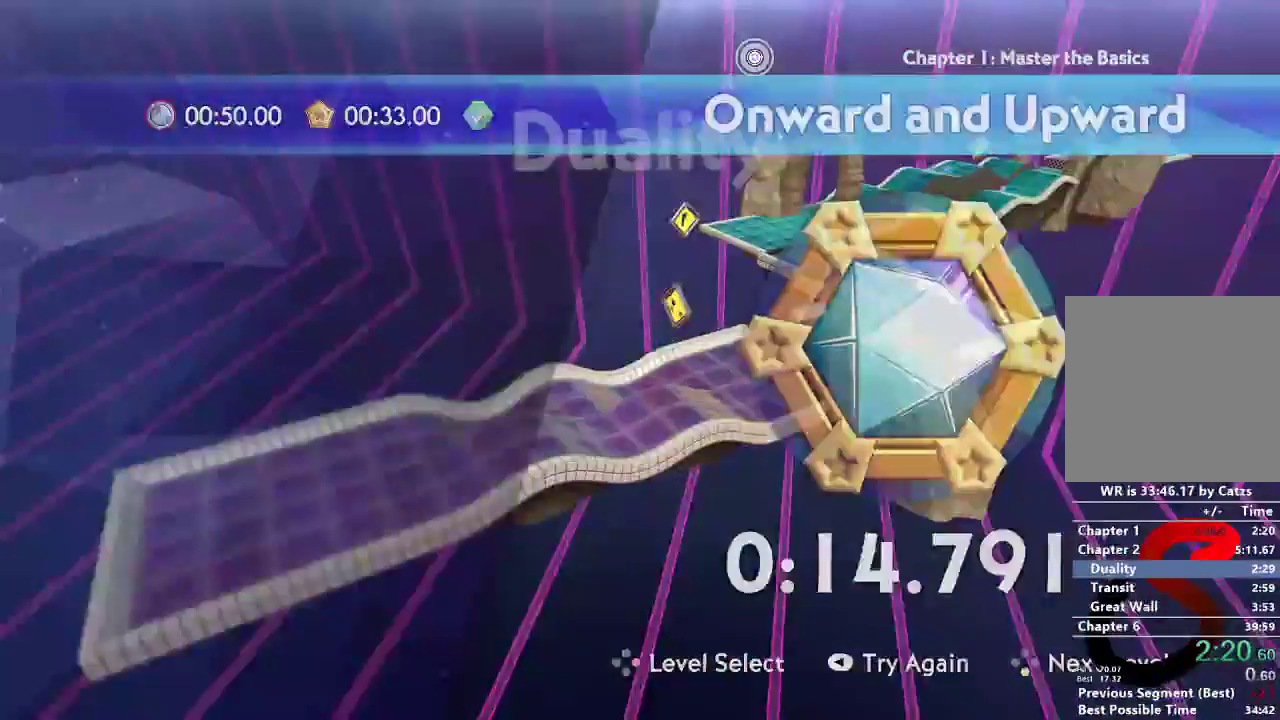
{"buttons": [], "left_stick": "center", "right_stick": "center", "events": [[67, "A", "up"], [150, "A", "down"], [217, "A", "up"], [283, "A", "down"], [333, "A", "up"], [434, "A", "down"], [467, "A", "up"]]}
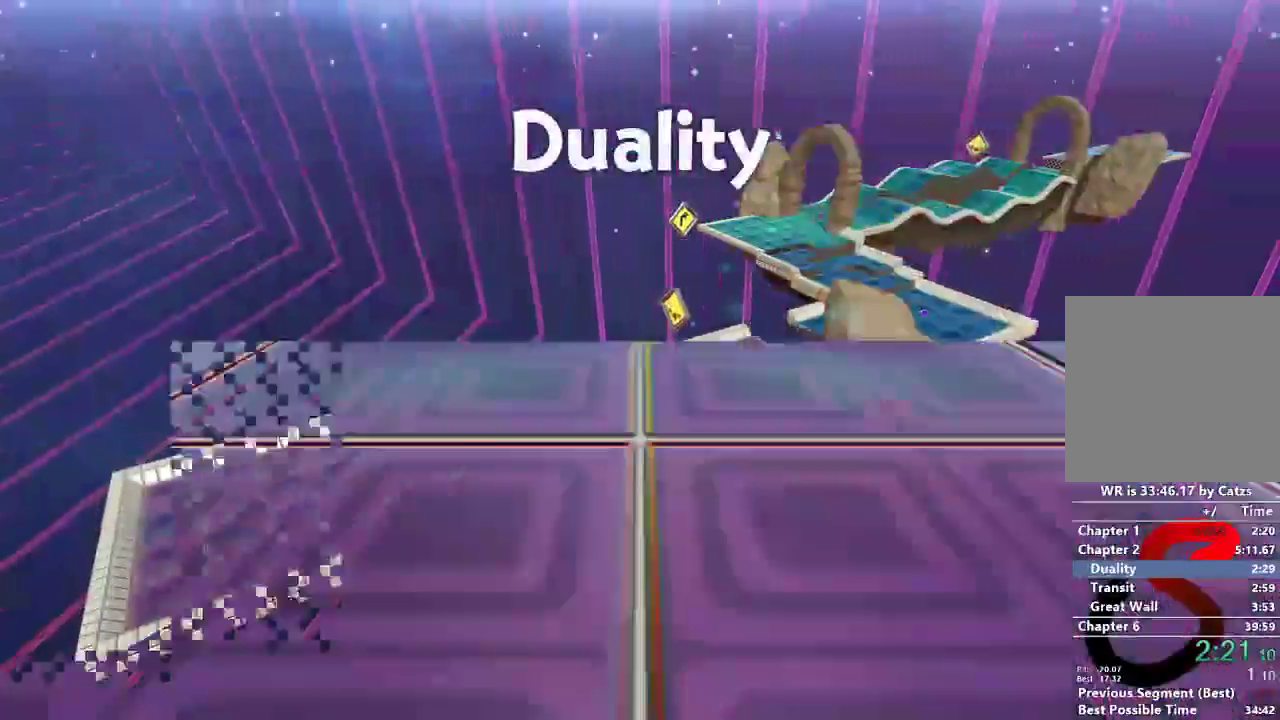
{"buttons": [], "left_stick": "center", "right_stick": "center", "events": [[34, "A", "down"], [117, "A", "up"]]}
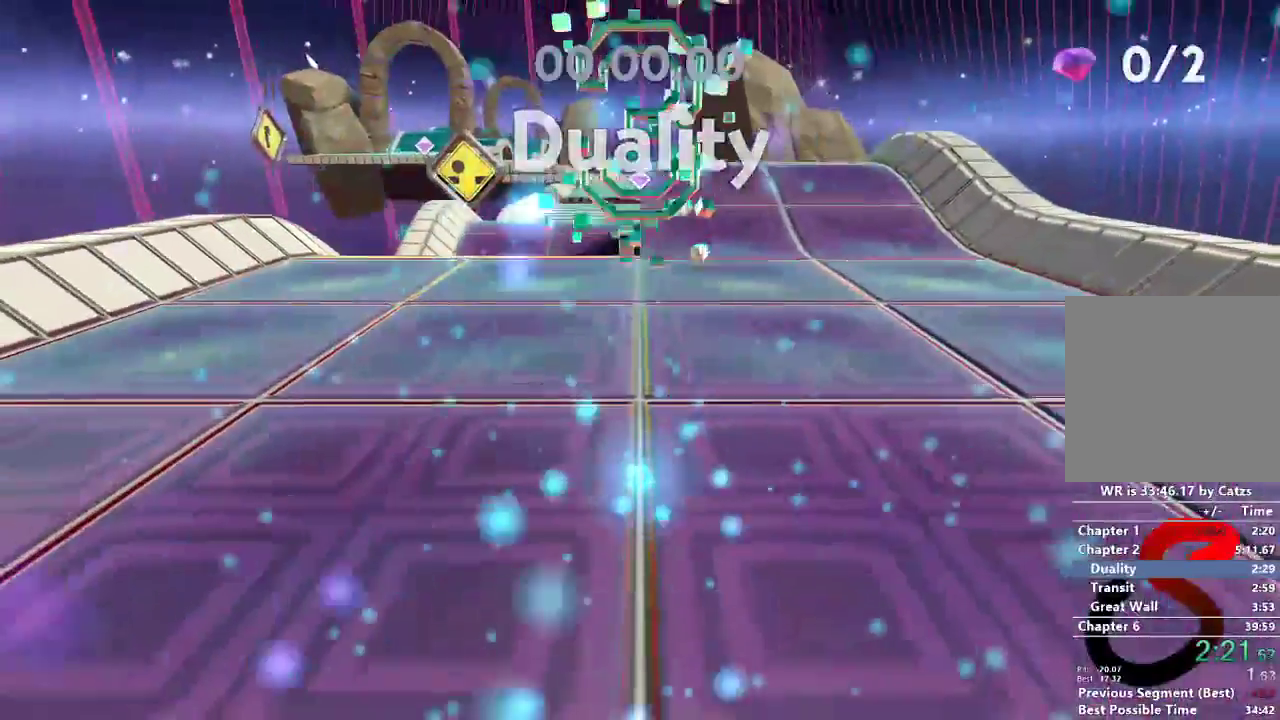
{"buttons": [], "left_stick": "up", "right_stick": "center", "events": [[50, "left_stick", "up"]]}
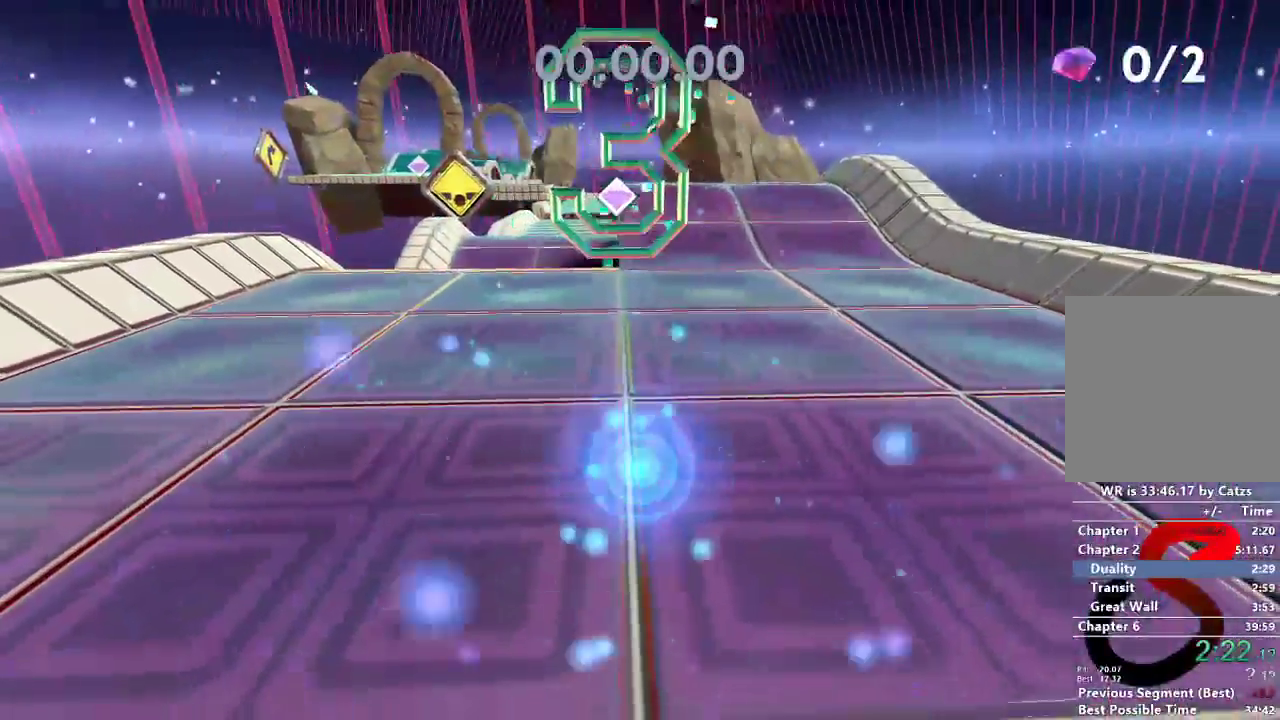
{"buttons": ["L2"], "left_stick": "up", "right_stick": "center", "events": [[34, "L2", "down"]]}
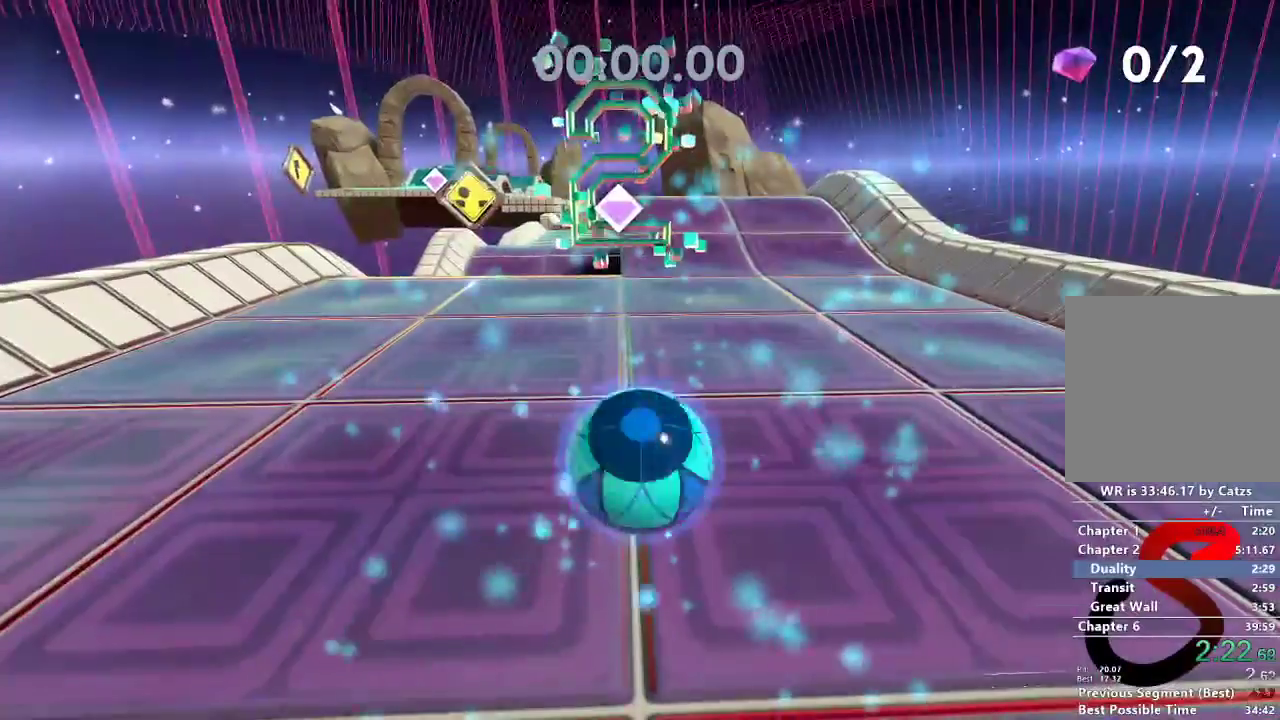
{"buttons": ["L2"], "left_stick": "up", "right_stick": "center", "events": []}
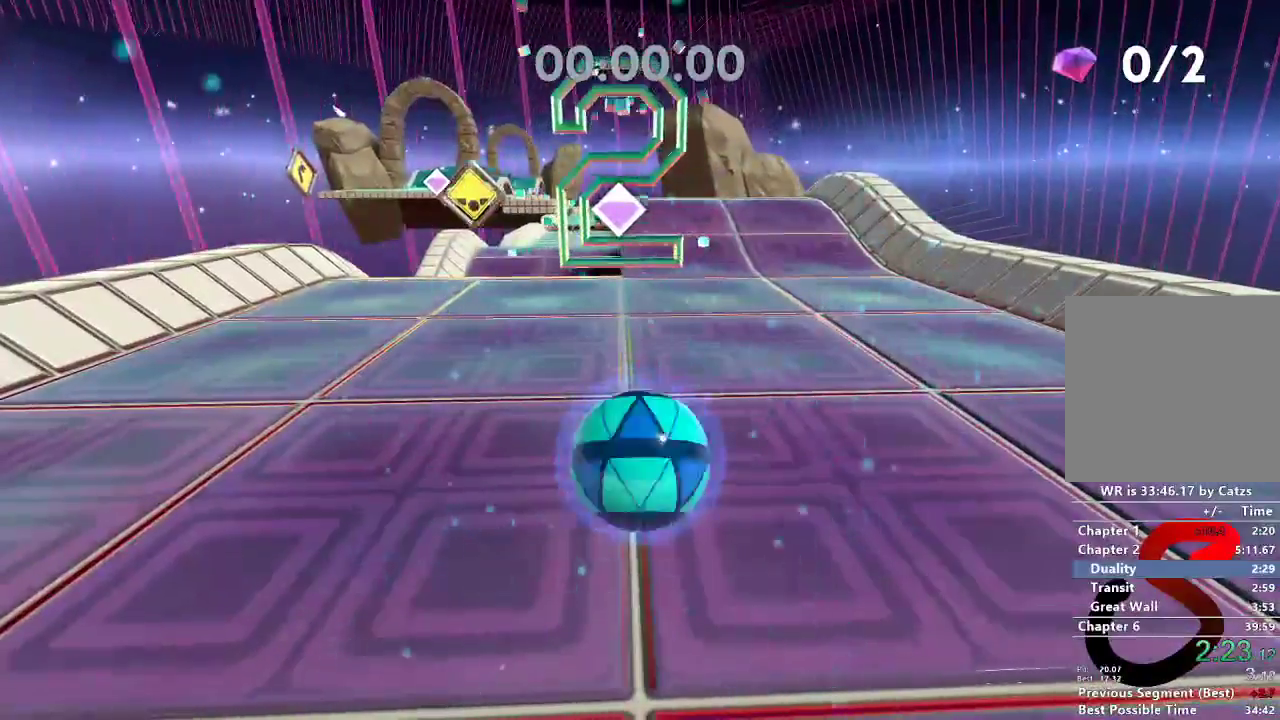
{"buttons": ["L2"], "left_stick": "up", "right_stick": "center", "events": []}
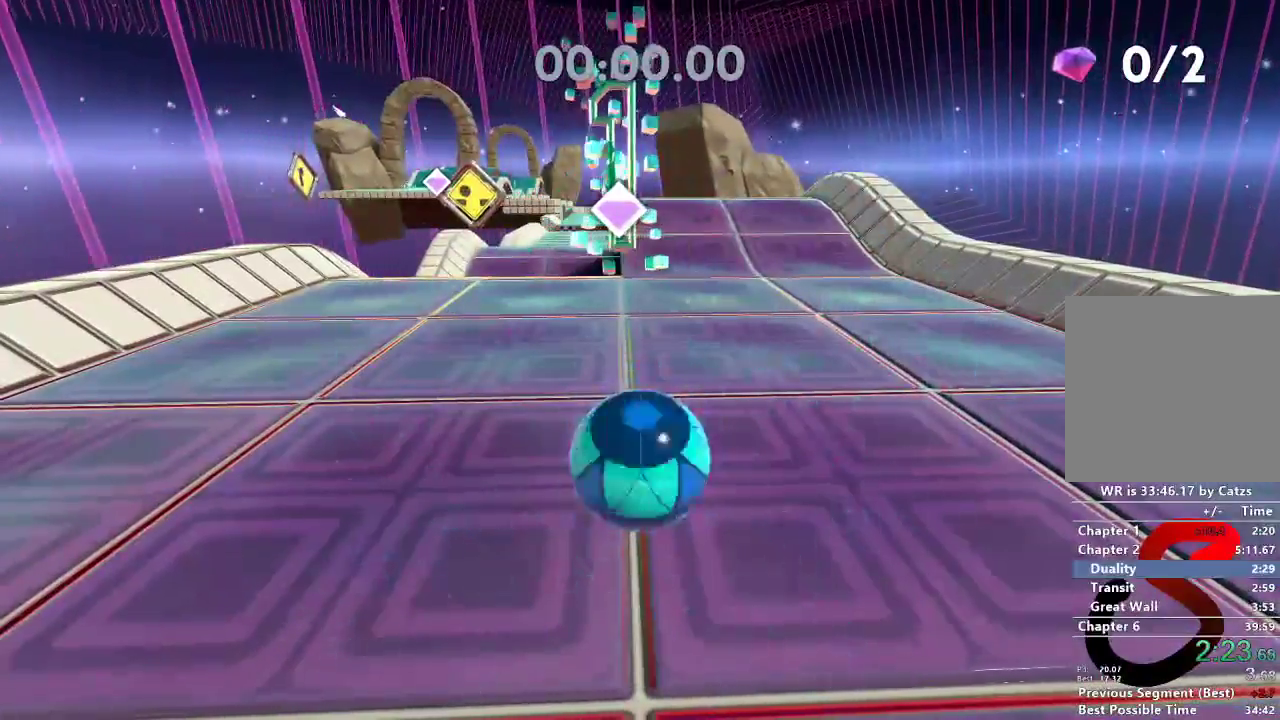
{"buttons": ["L2"], "left_stick": "up", "right_stick": "center", "events": []}
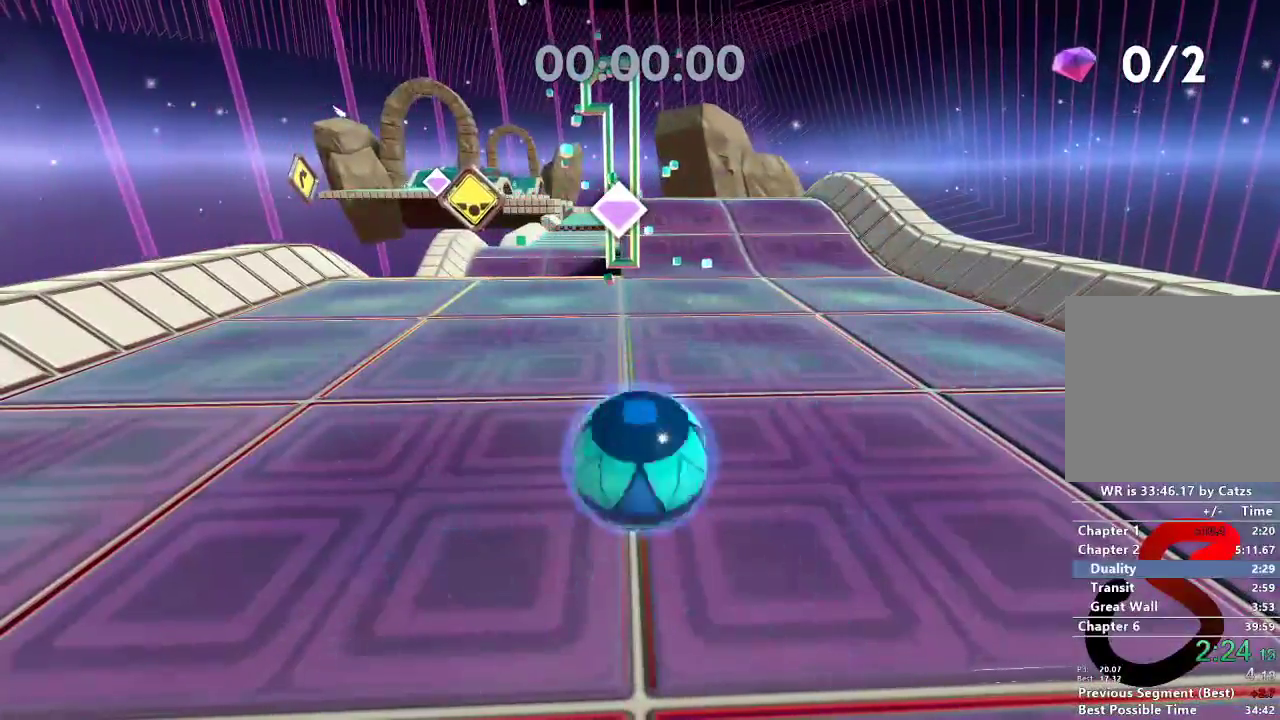
{"buttons": [], "left_stick": "up", "right_stick": "center", "events": [[334, "L2", "up"]]}
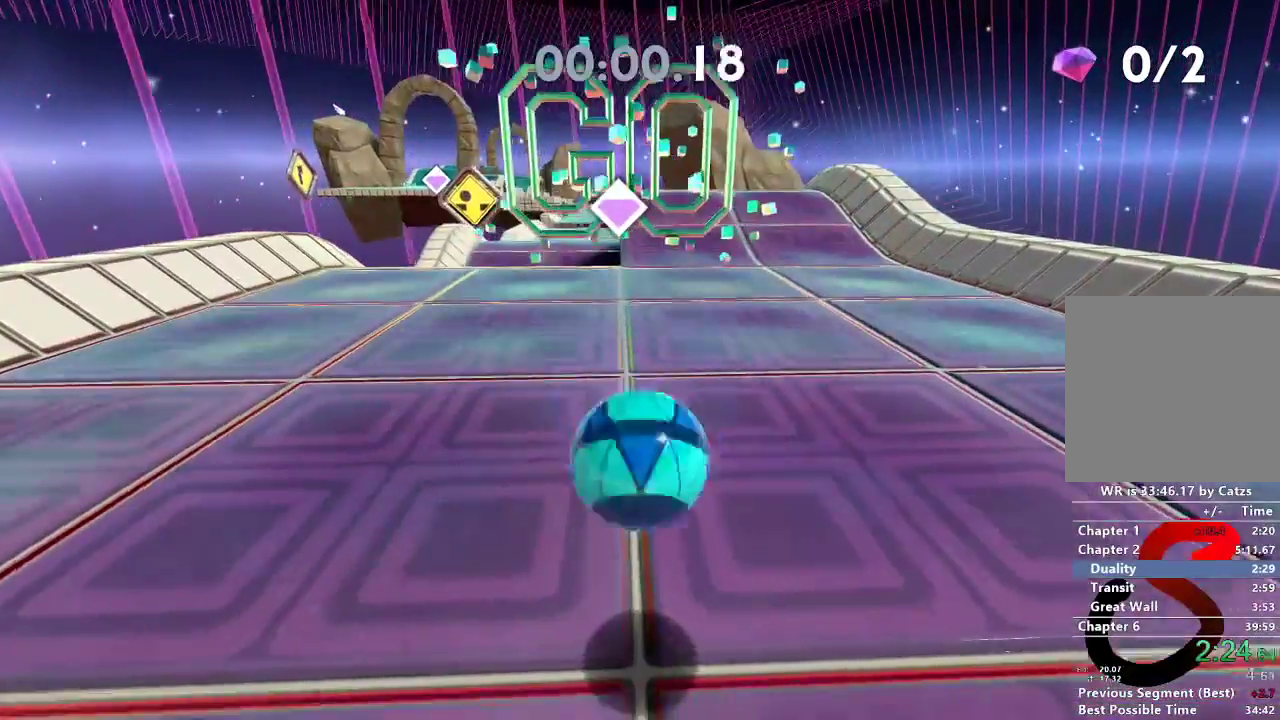
{"buttons": [], "left_stick": "up", "right_stick": "center", "events": []}